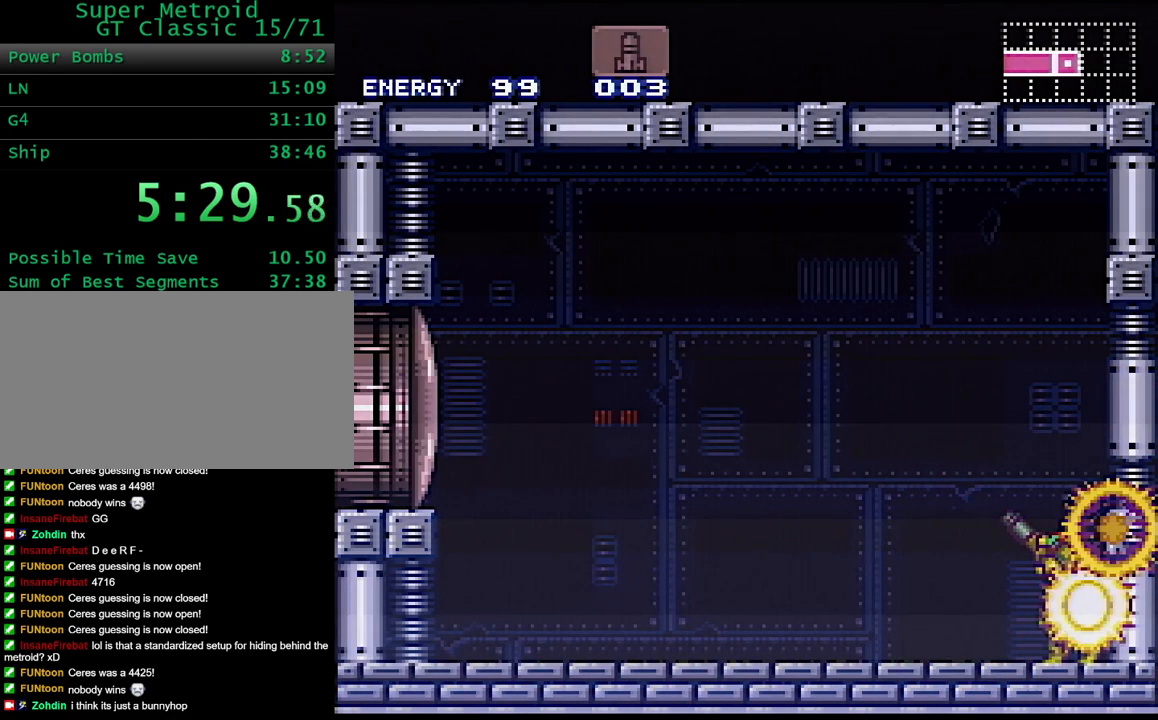
Gameplay with a controller (Nintendo layout); each line is a JSON object with the inputs held at the frame after it. "events" lists button and stick changes between this image and that frame as [ms after this image, input, new state], when the widget could be followed in between. Not read: L3 R3.
{"buttons": ["X", "Y", "R1", "DPAD_LEFT"], "events": [[233, "DPAD_LEFT", "down"], [483, "X", "down"]]}
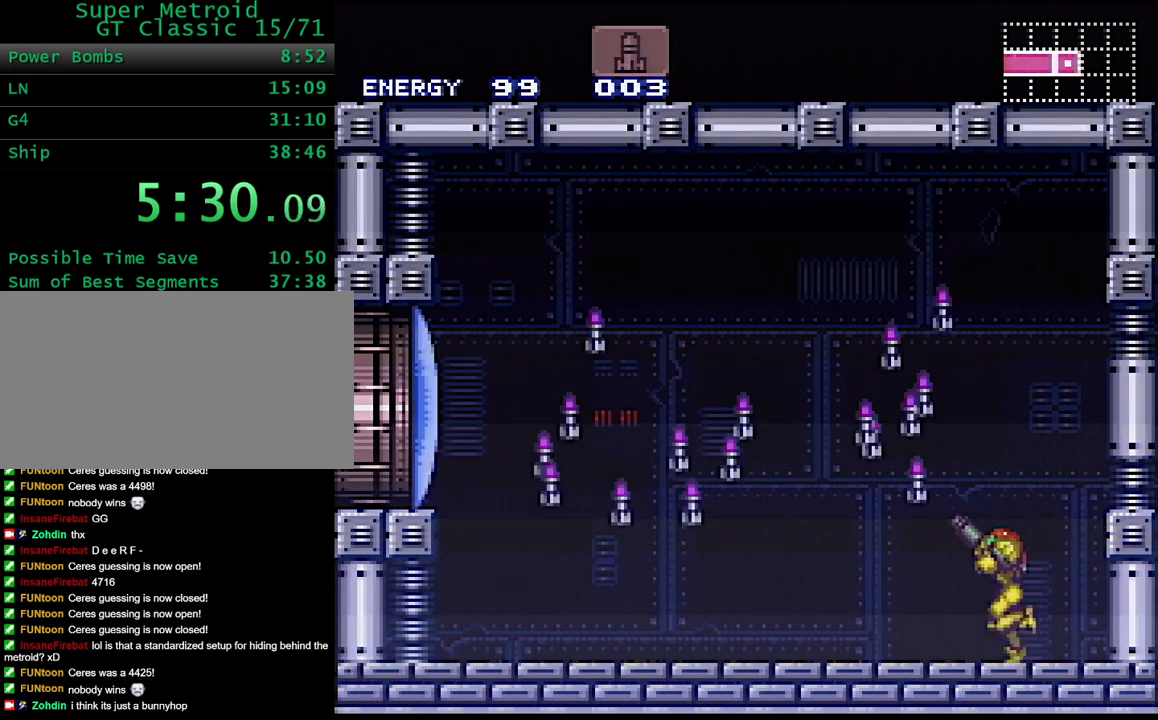
{"buttons": ["B", "Y", "DPAD_LEFT"], "events": [[150, "R1", "up"], [217, "X", "up"], [433, "B", "down"]]}
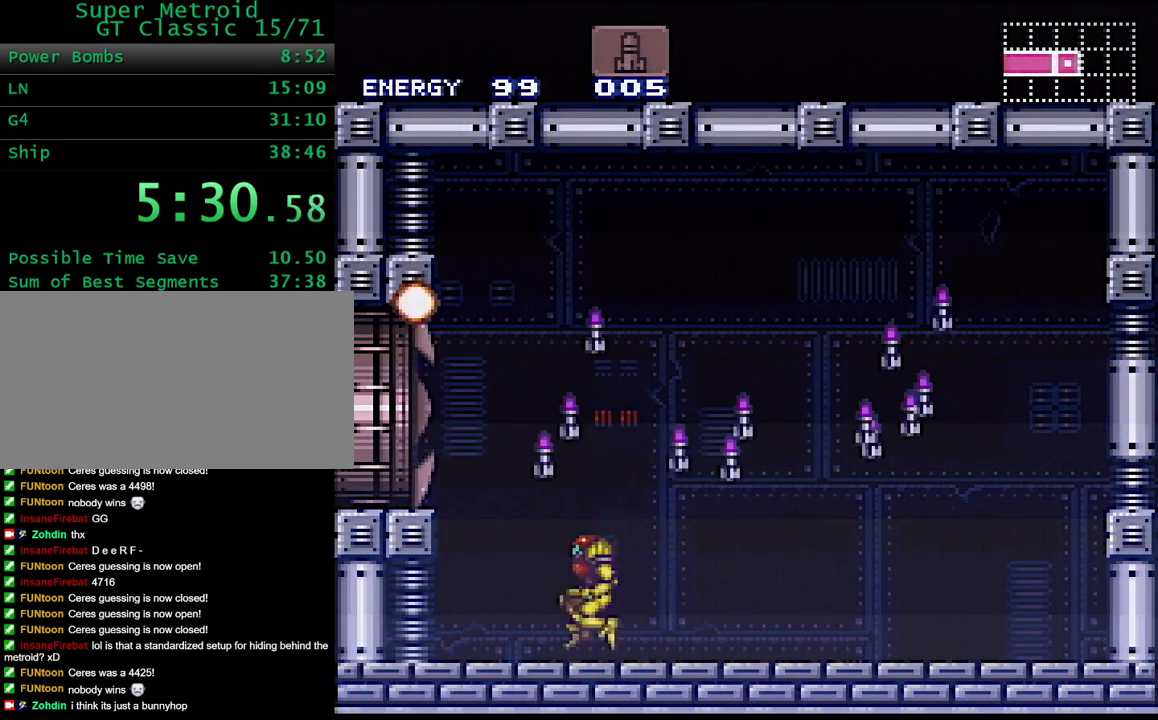
{"buttons": ["Y"], "events": [[200, "B", "up"], [267, "Y", "up"], [317, "Y", "down"], [500, "DPAD_LEFT", "up"]]}
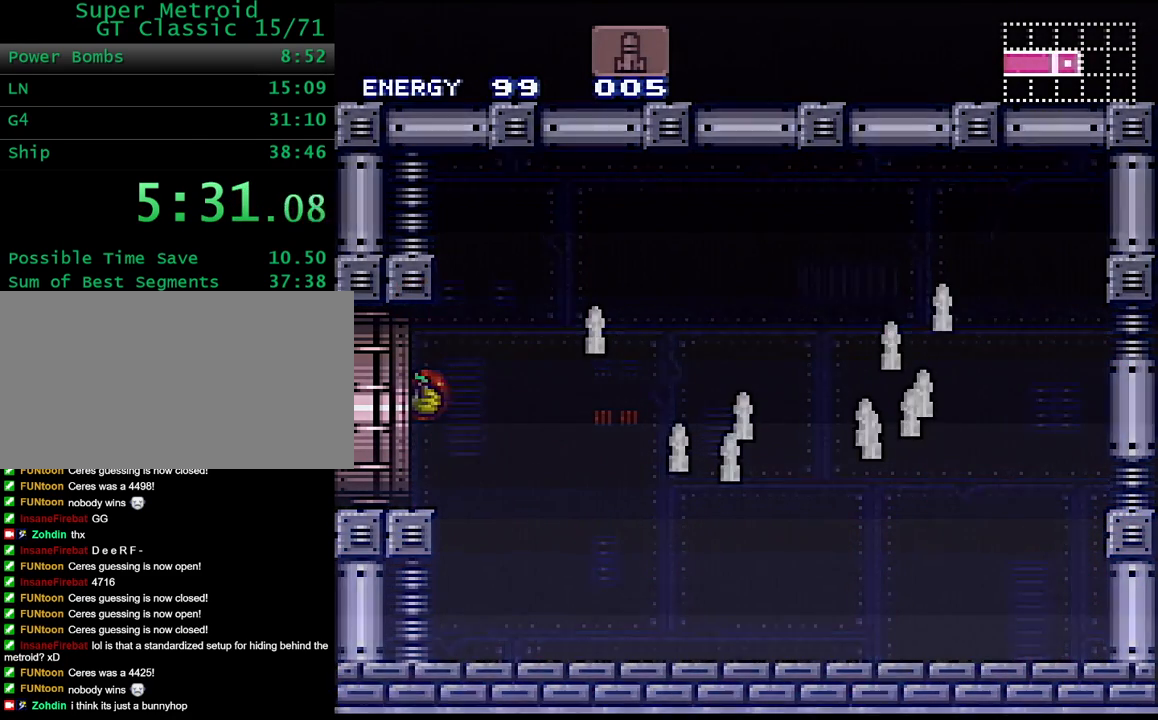
{"buttons": ["Y", "DPAD_LEFT"], "events": [[450, "DPAD_LEFT", "down"]]}
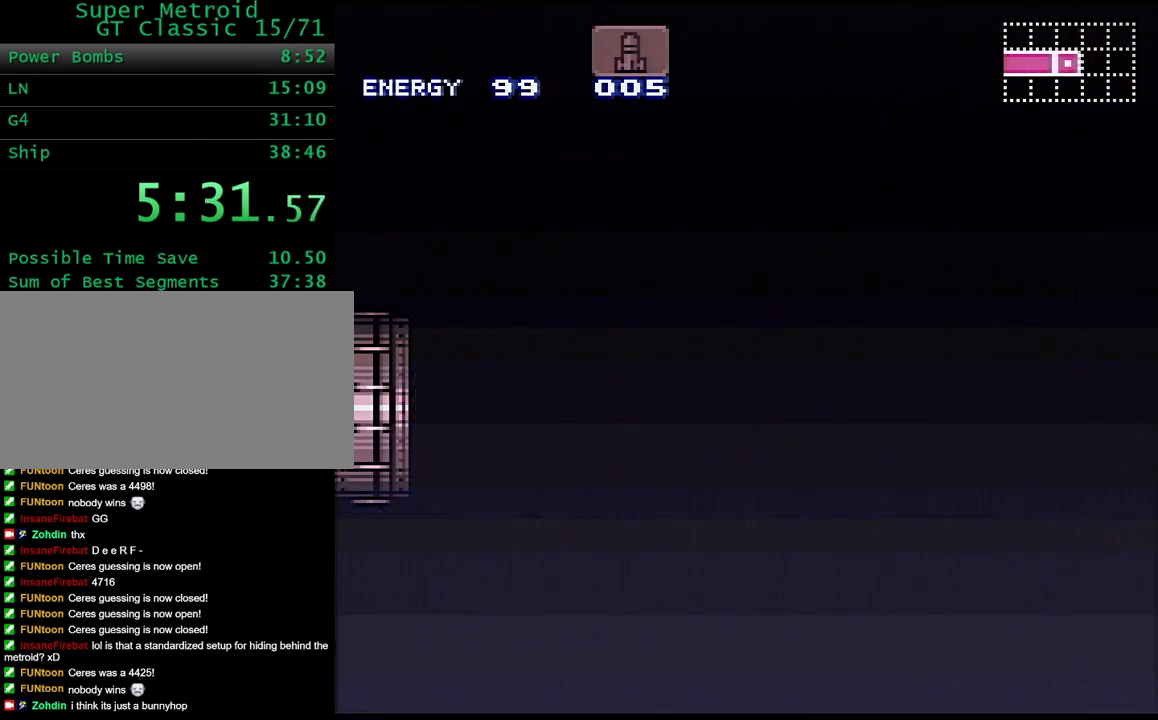
{"buttons": ["Y", "DPAD_LEFT"], "events": []}
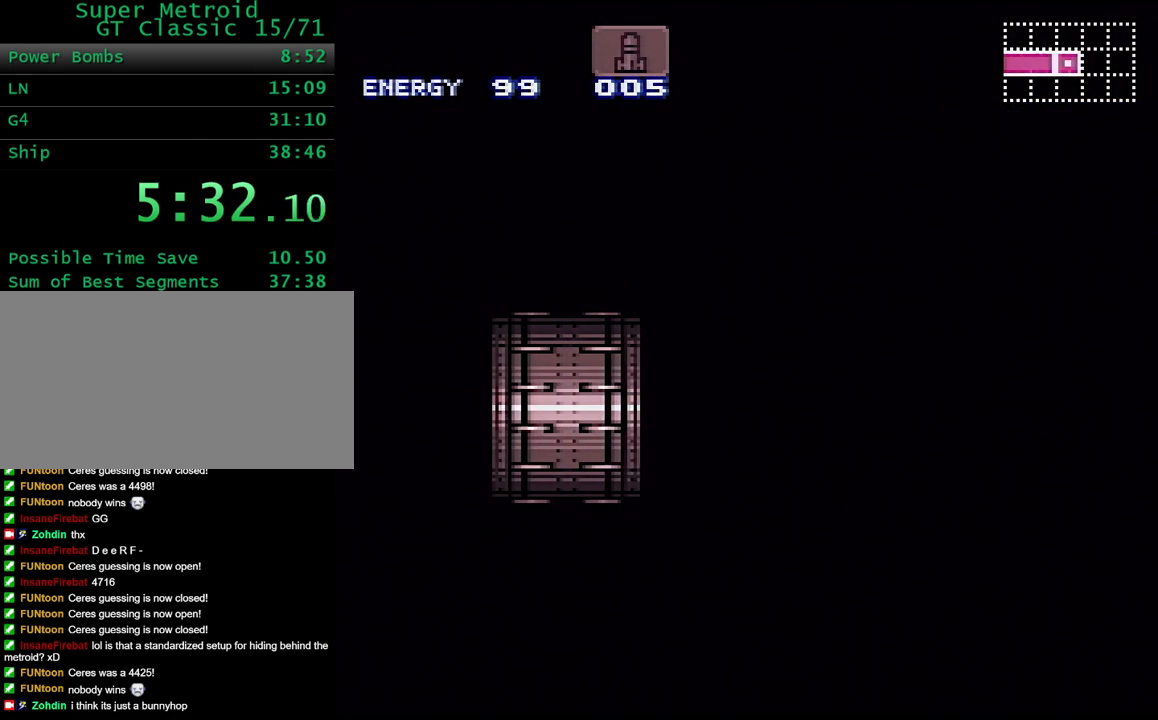
{"buttons": ["Y", "DPAD_LEFT"], "events": []}
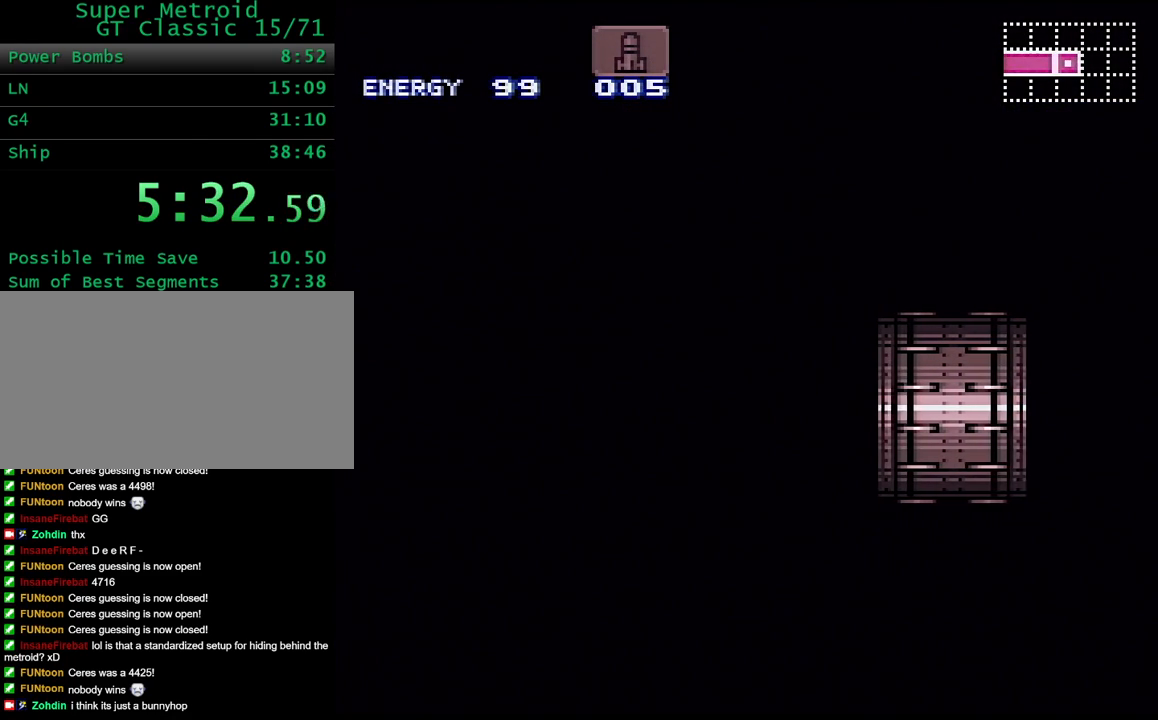
{"buttons": ["Y", "DPAD_LEFT"], "events": []}
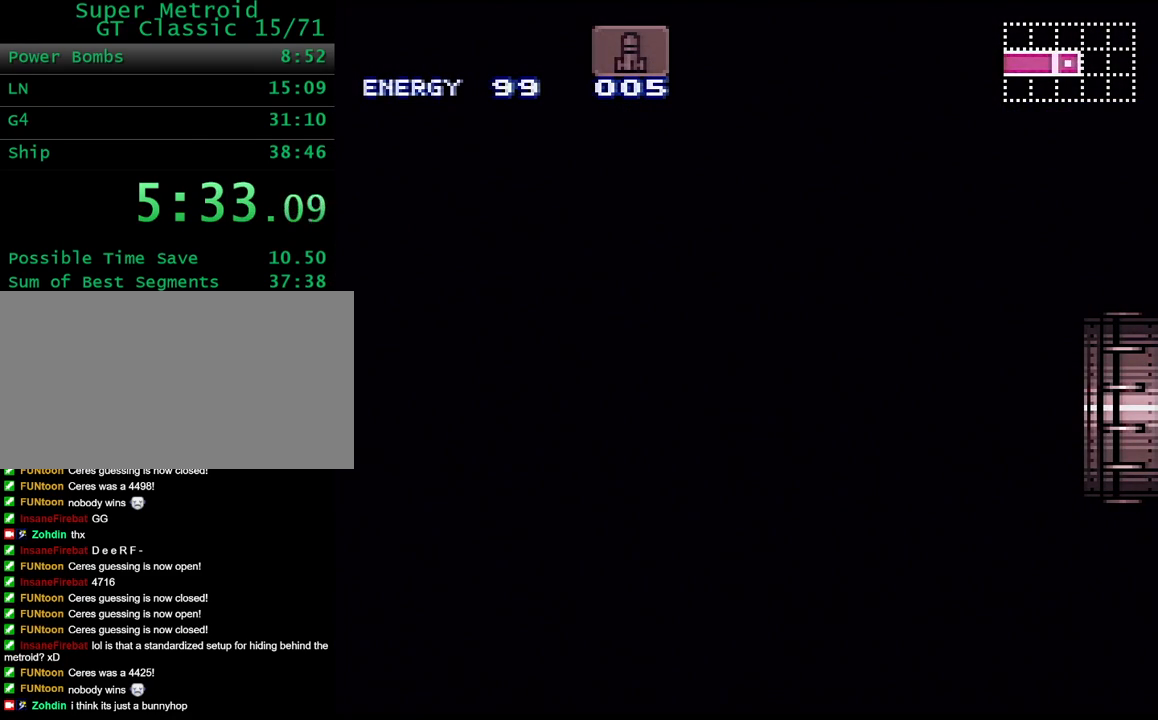
{"buttons": ["Y", "DPAD_LEFT"], "events": []}
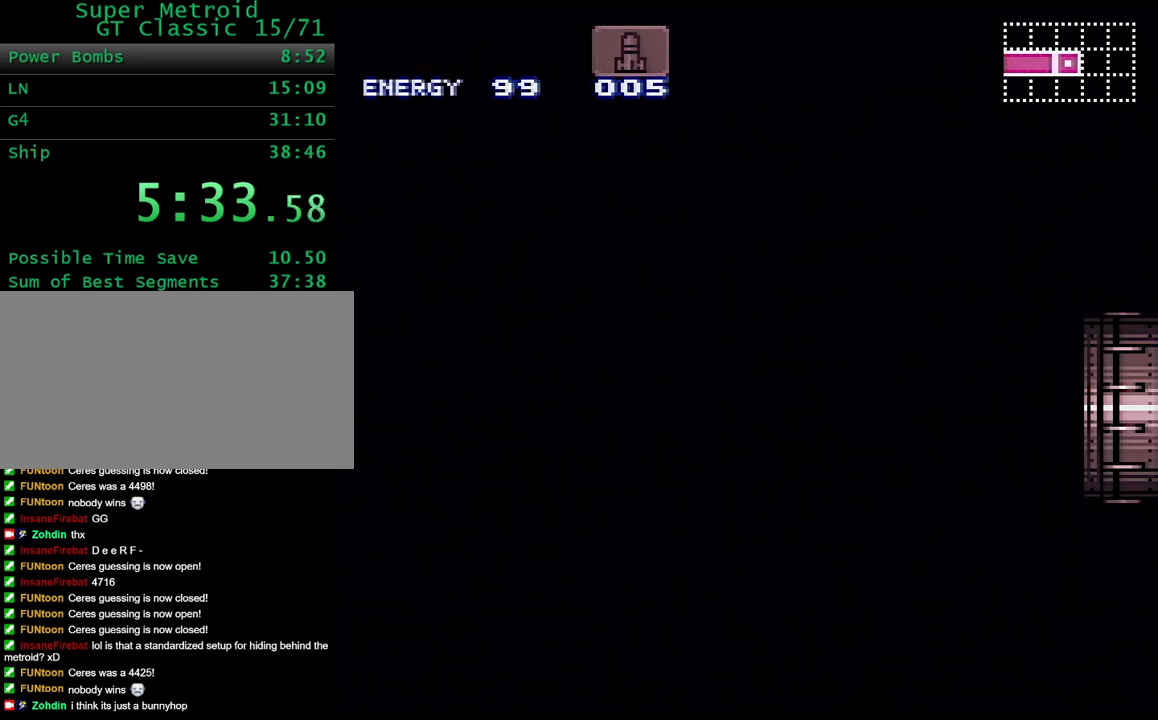
{"buttons": ["Y", "DPAD_LEFT"], "events": []}
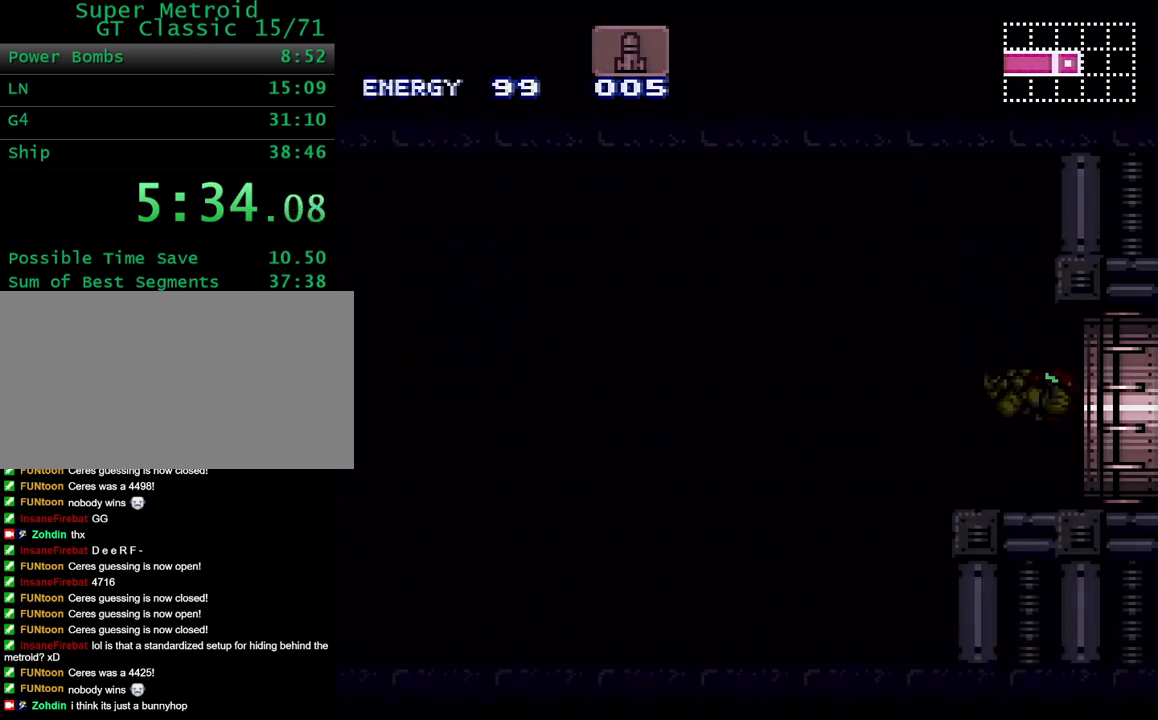
{"buttons": ["Y", "DPAD_LEFT"], "events": []}
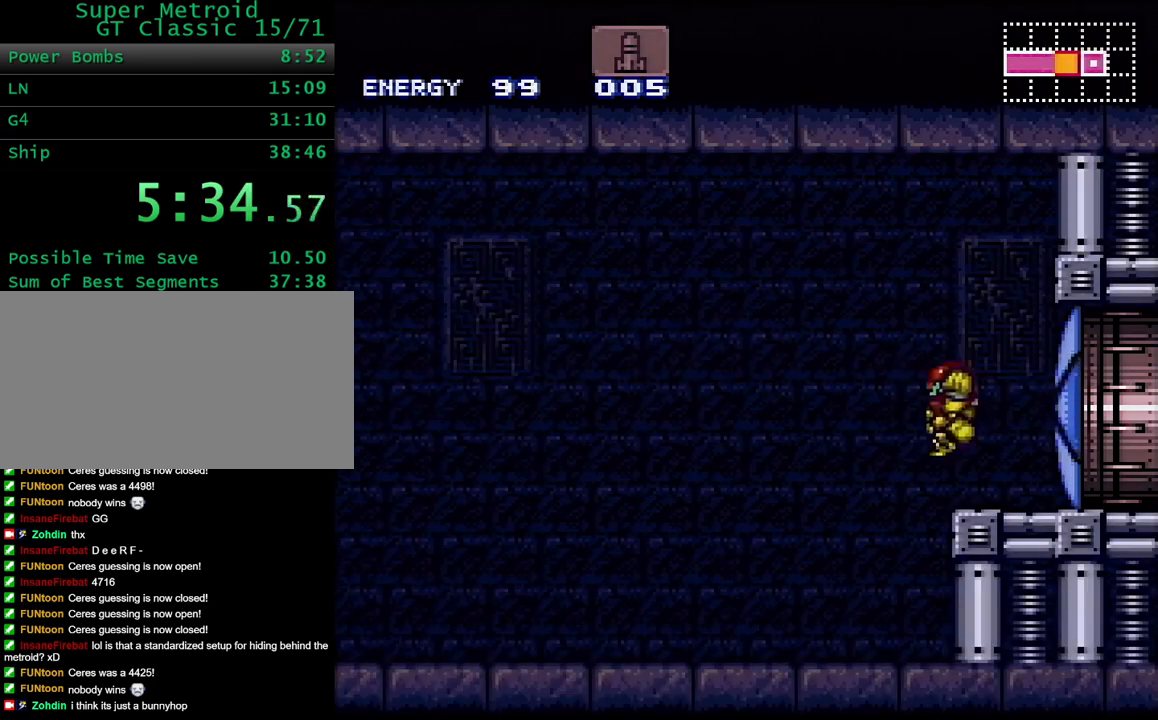
{"buttons": ["Y", "DPAD_LEFT"], "events": [[367, "L1", "down"], [467, "L1", "up"]]}
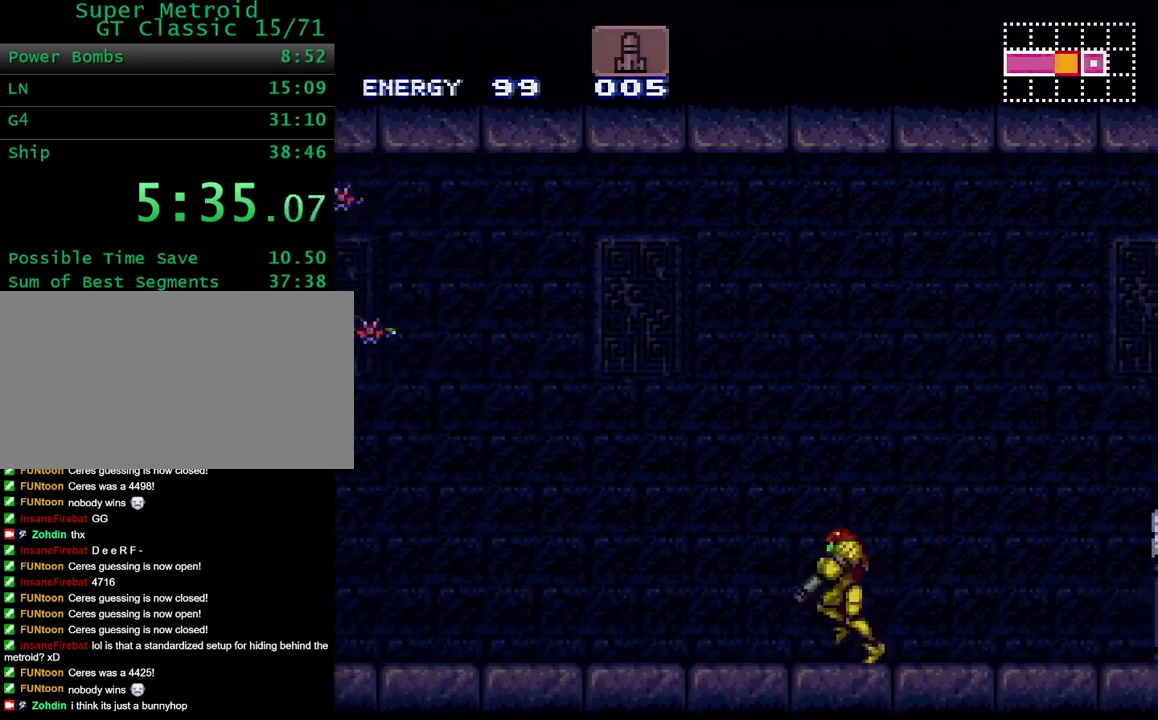
{"buttons": ["Y", "L1", "DPAD_LEFT"], "events": [[33, "R1", "down"], [67, "L1", "down"], [167, "R1", "up"], [183, "L1", "up"], [250, "R1", "down"], [267, "L1", "down"], [317, "R1", "up"], [350, "L1", "up"], [450, "L1", "down"]]}
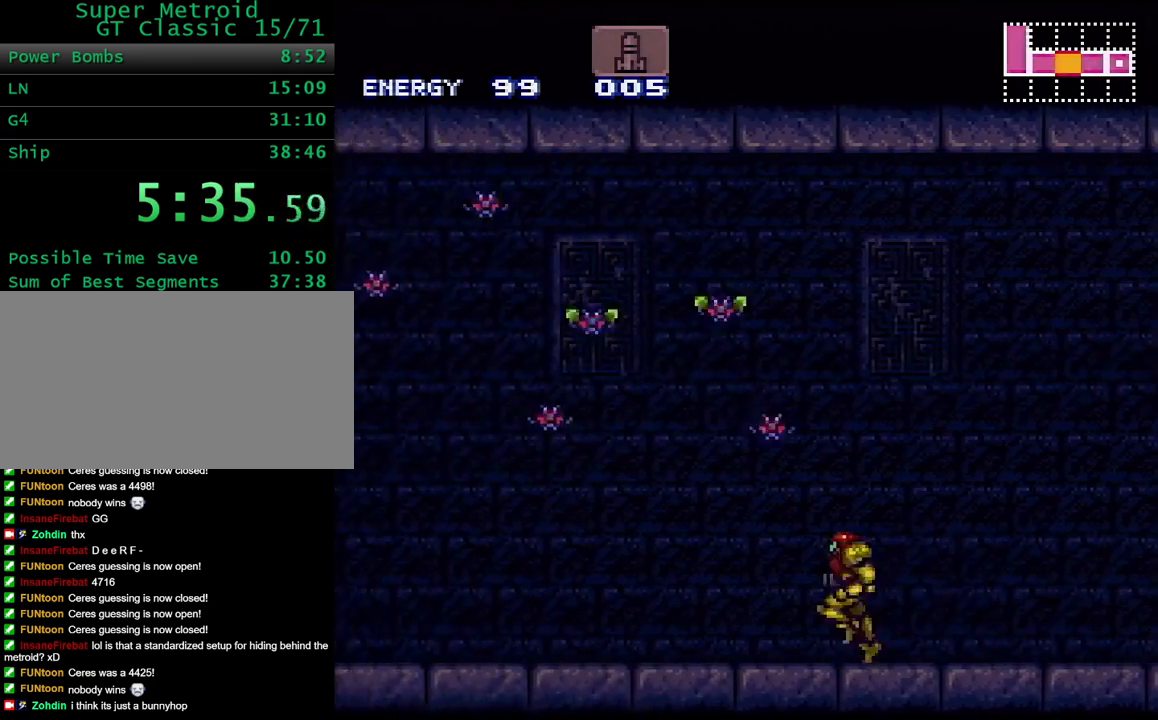
{"buttons": ["Y", "L1", "R1", "DPAD_LEFT"], "events": [[17, "R1", "down"], [33, "L1", "up"], [83, "R1", "up"], [133, "L1", "down"], [150, "R1", "down"], [233, "L1", "up"], [233, "R1", "up"], [333, "L1", "down"], [333, "R1", "down"], [400, "R1", "up"], [417, "L1", "up"], [500, "L1", "down"], [500, "R1", "down"]]}
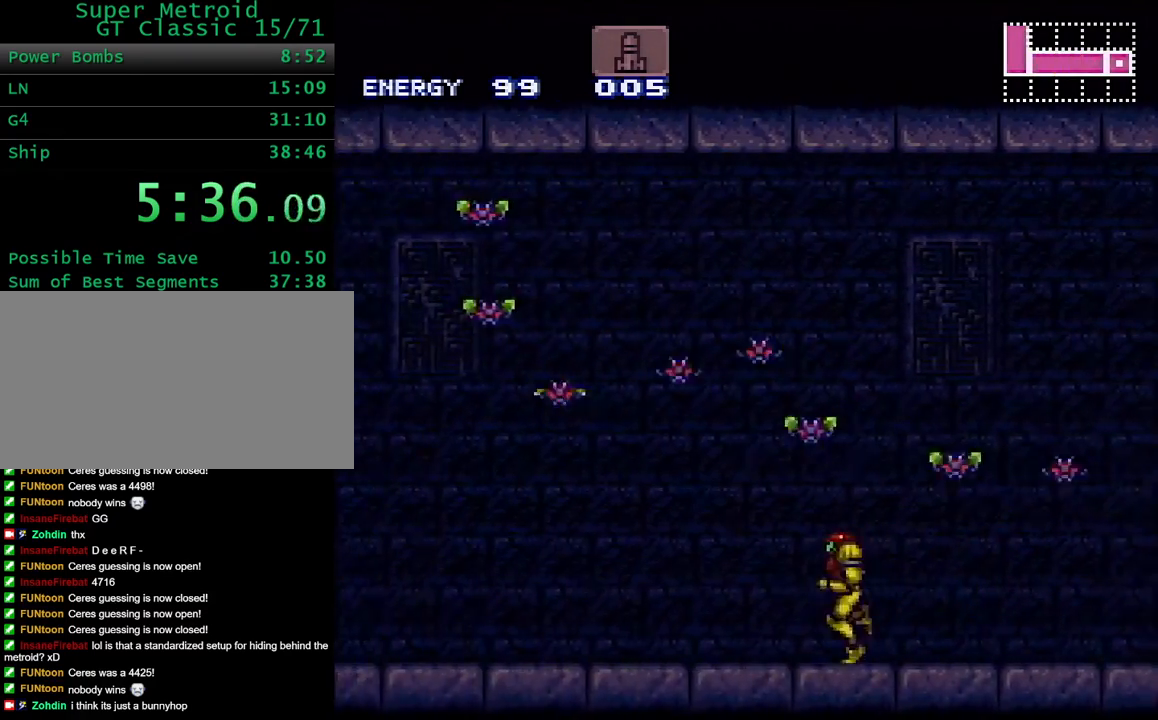
{"buttons": ["Y", "R1", "DPAD_LEFT"], "events": [[50, "R1", "up"], [150, "R1", "down"], [267, "L1", "up"]]}
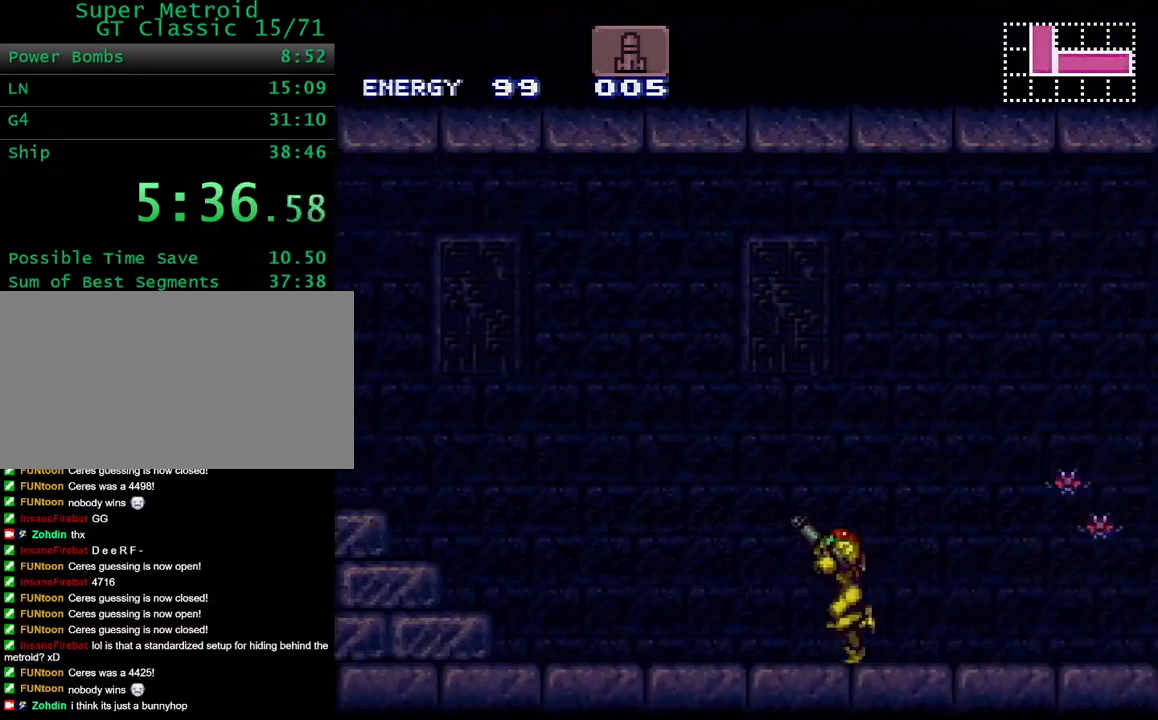
{"buttons": ["Y", "DPAD_LEFT"], "events": [[17, "X", "down"], [183, "R1", "up"], [183, "X", "up"], [200, "B", "down"], [417, "B", "up"]]}
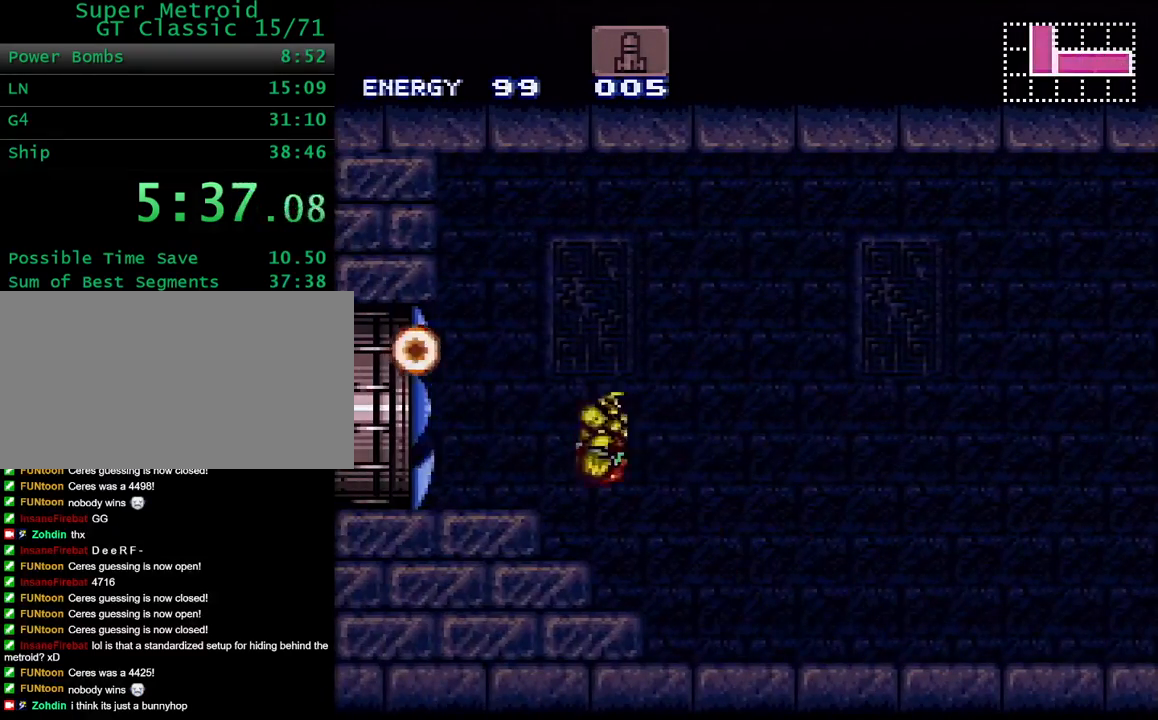
{"buttons": ["Y", "DPAD_LEFT"], "events": [[50, "L1", "down"], [267, "L1", "up"]]}
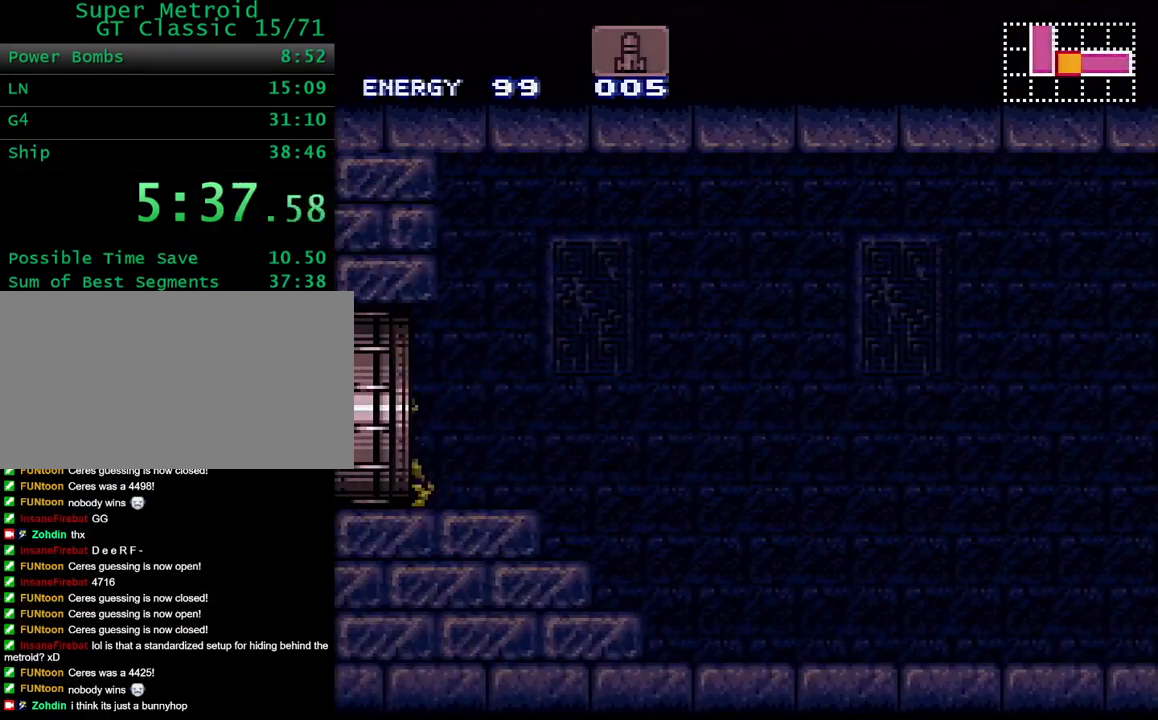
{"buttons": ["Y"], "events": [[217, "DPAD_LEFT", "up"]]}
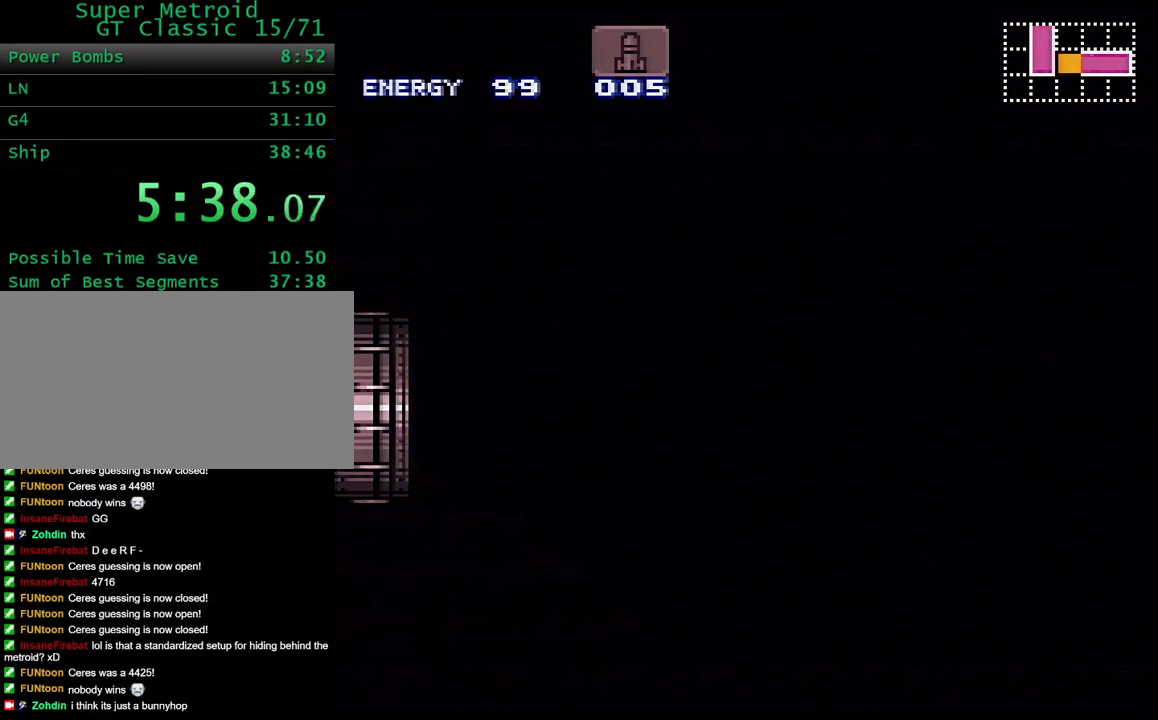
{"buttons": ["Y", "DPAD_LEFT"], "events": [[33, "DPAD_LEFT", "down"]]}
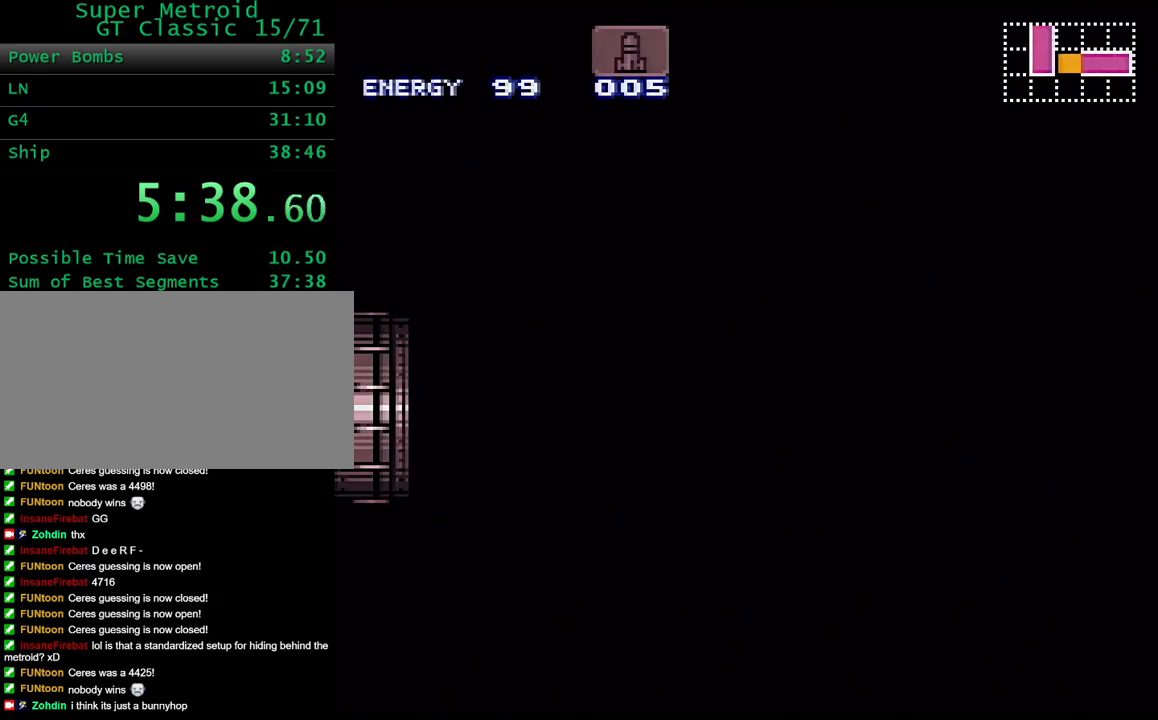
{"buttons": ["Y", "DPAD_LEFT"], "events": []}
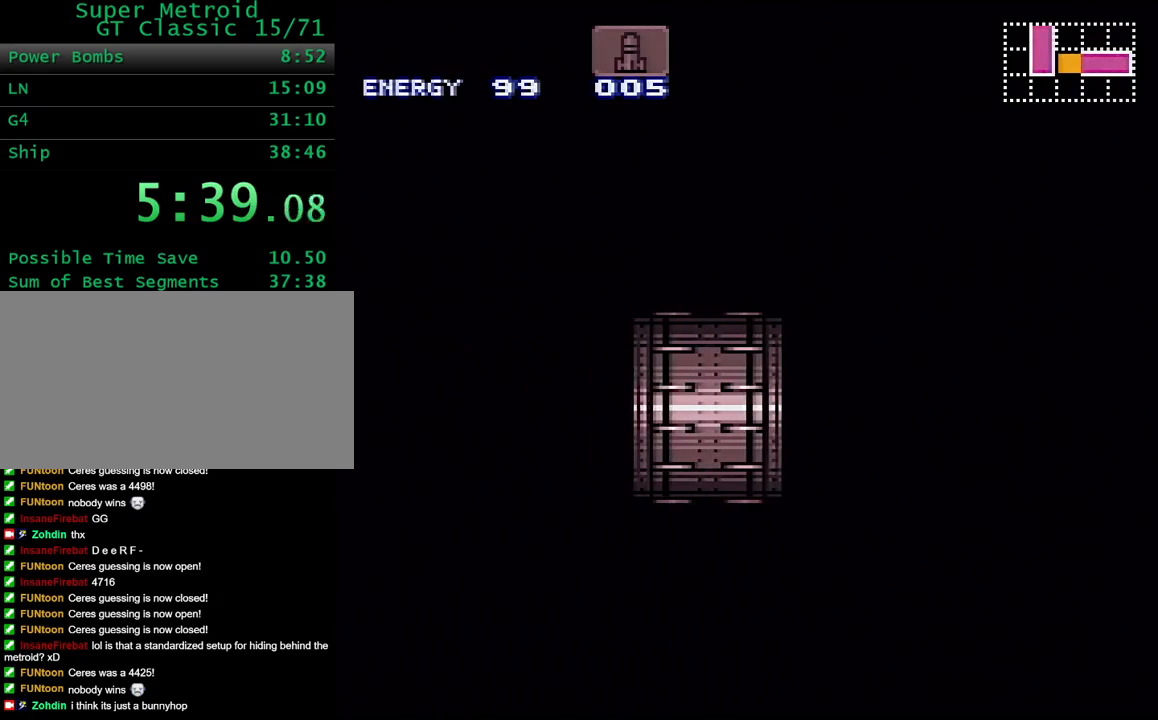
{"buttons": ["Y", "DPAD_LEFT"], "events": []}
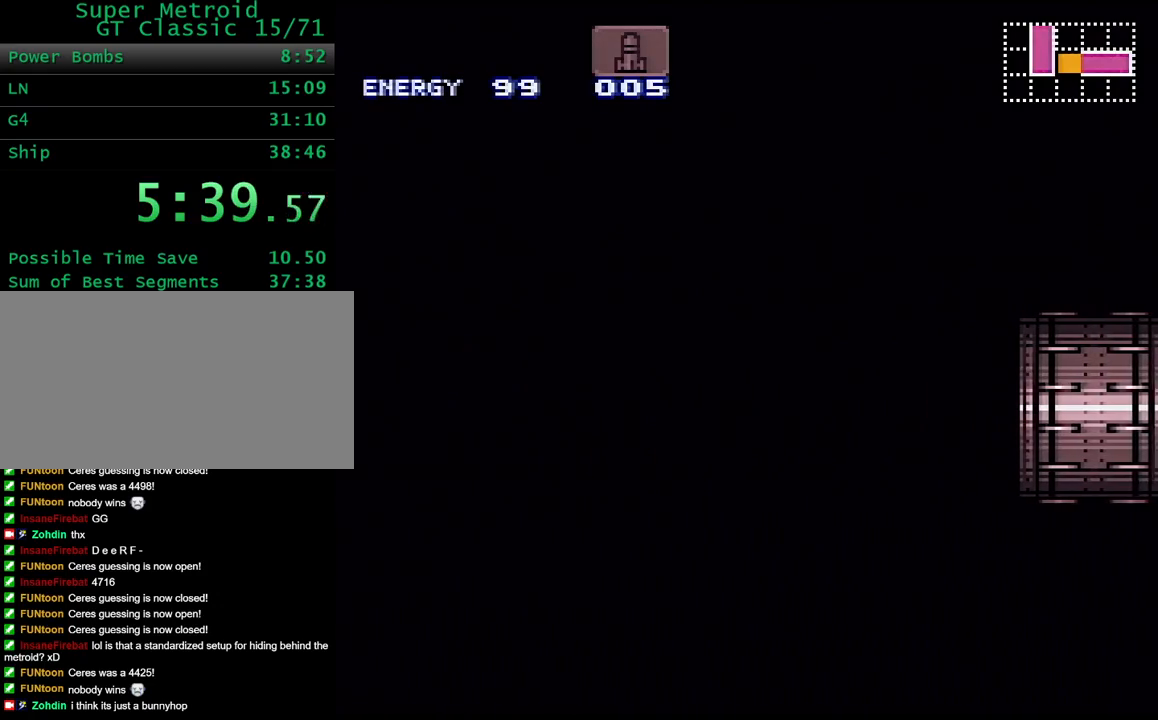
{"buttons": ["Y", "DPAD_LEFT"], "events": []}
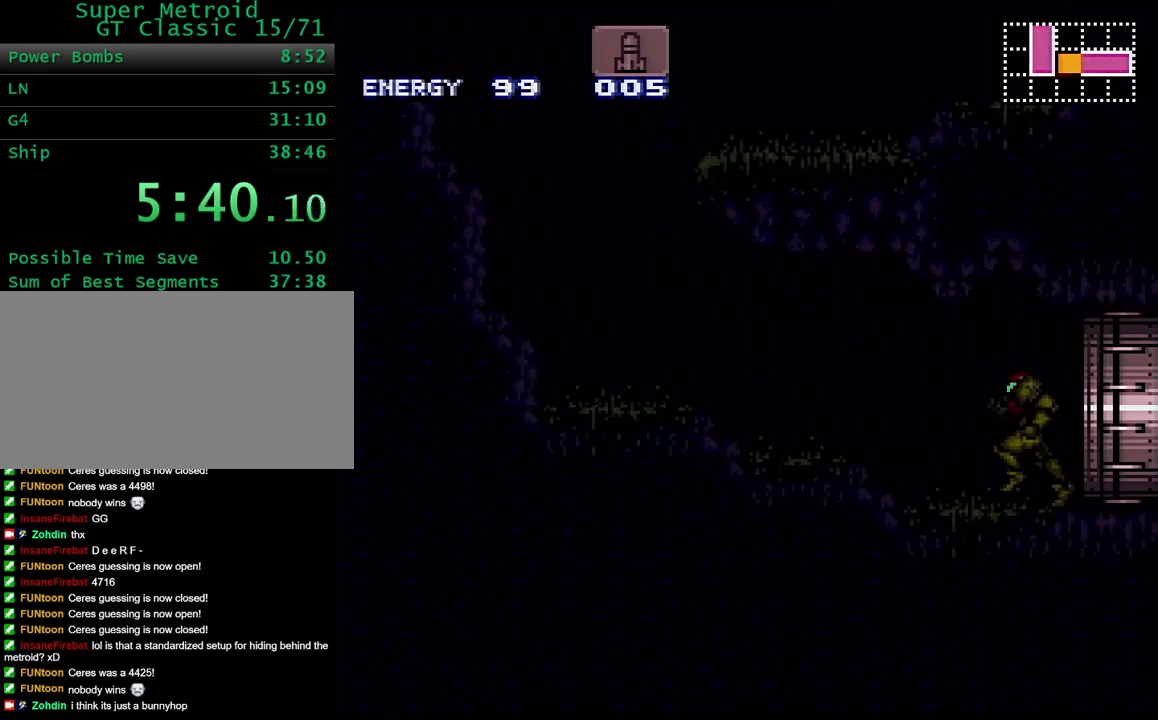
{"buttons": ["Y", "DPAD_LEFT"], "events": []}
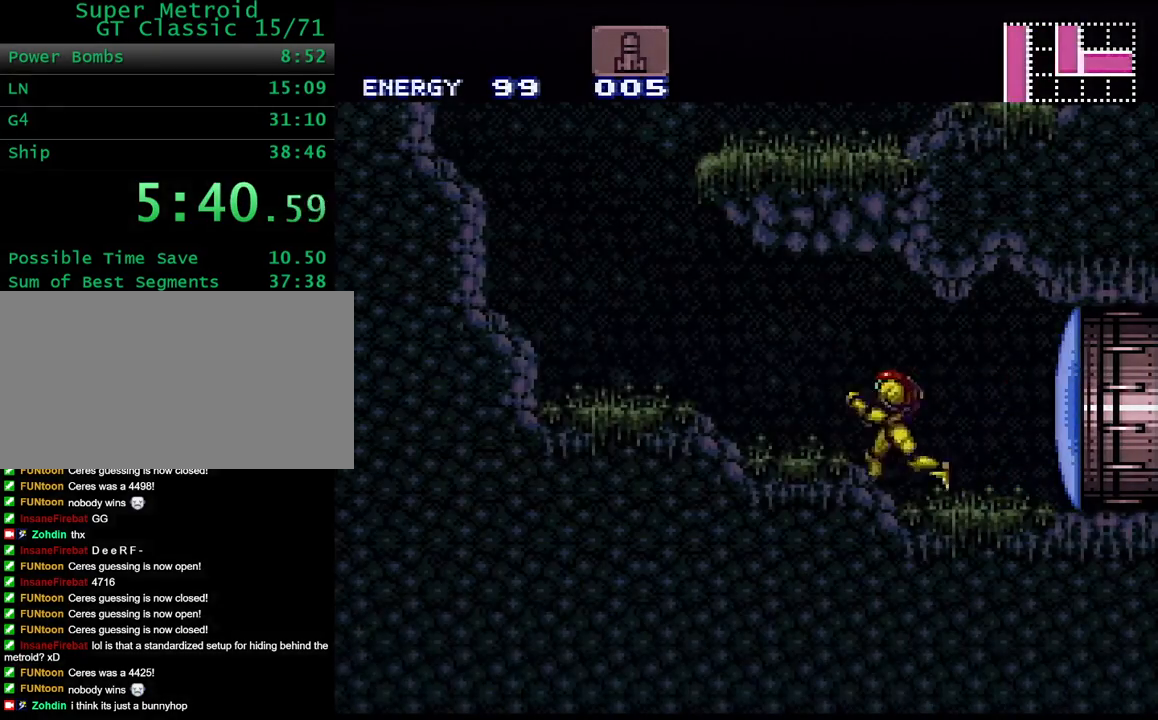
{"buttons": ["B", "Y", "DPAD_RIGHT"], "events": [[200, "DPAD_LEFT", "up"], [233, "B", "down"], [233, "DPAD_RIGHT", "down"]]}
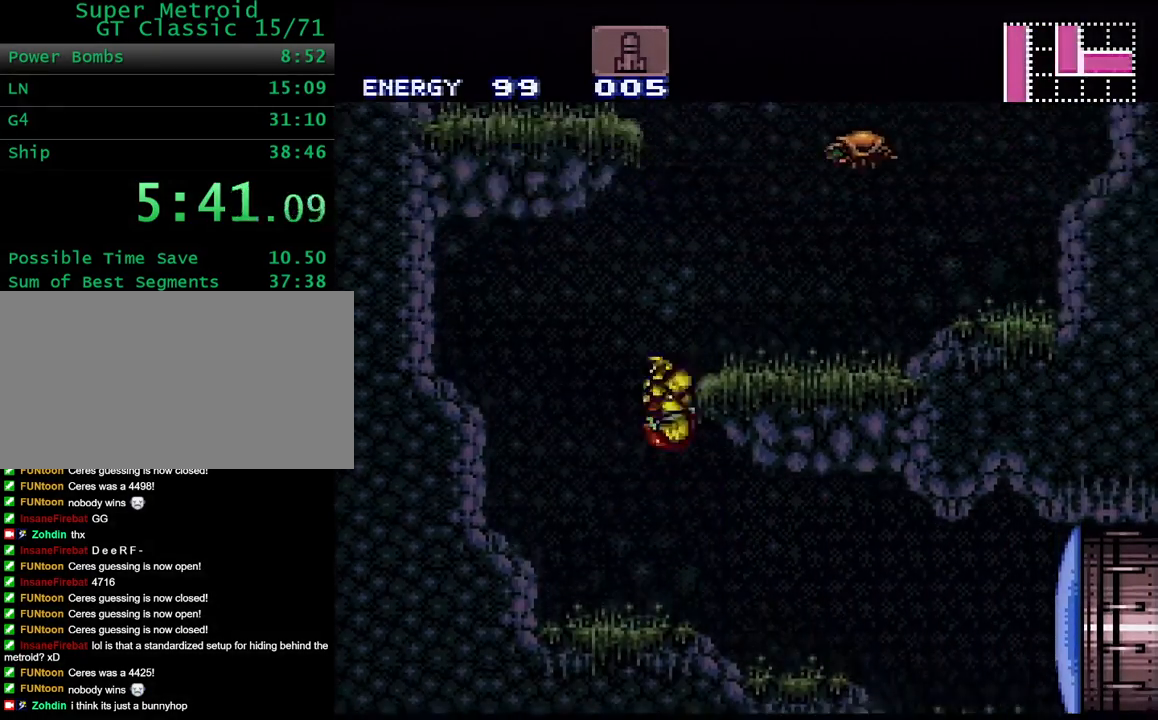
{"buttons": ["B", "DPAD_LEFT"], "events": [[67, "B", "up"], [67, "Y", "up"], [133, "L1", "down"], [200, "DPAD_RIGHT", "up"], [233, "DPAD_LEFT", "down"], [250, "L1", "up"], [267, "B", "down"]]}
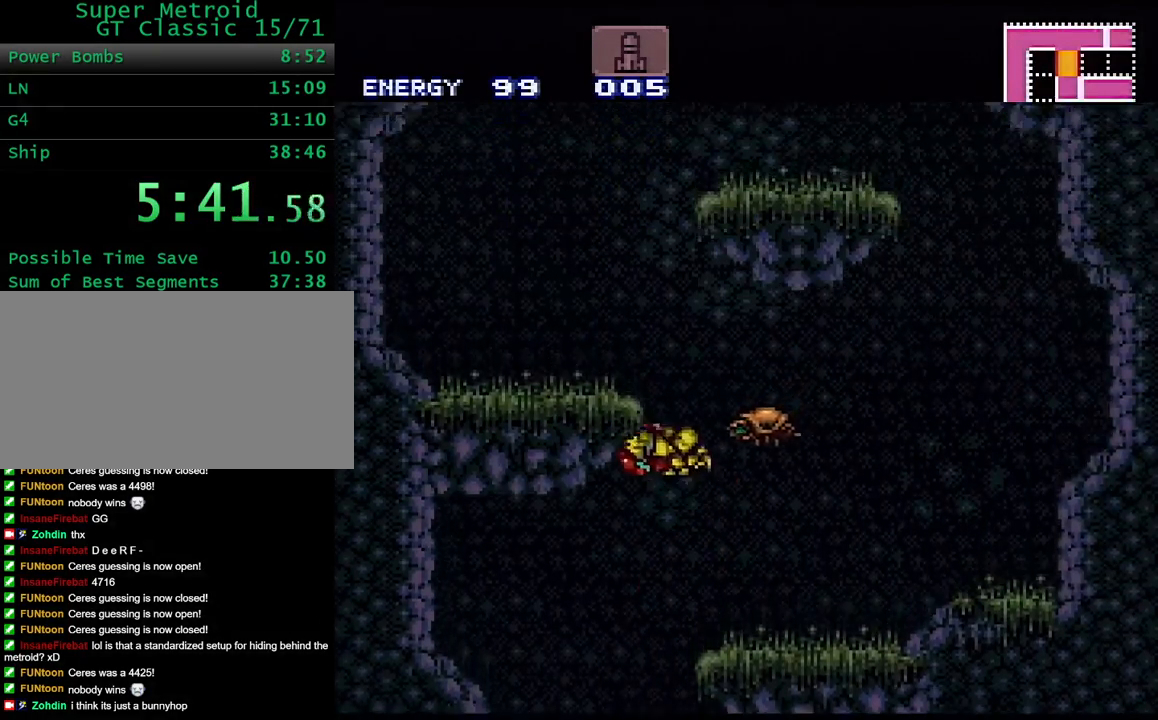
{"buttons": ["B", "DPAD_LEFT"], "events": [[117, "B", "up"], [133, "L1", "down"], [267, "L1", "up"], [333, "B", "down"]]}
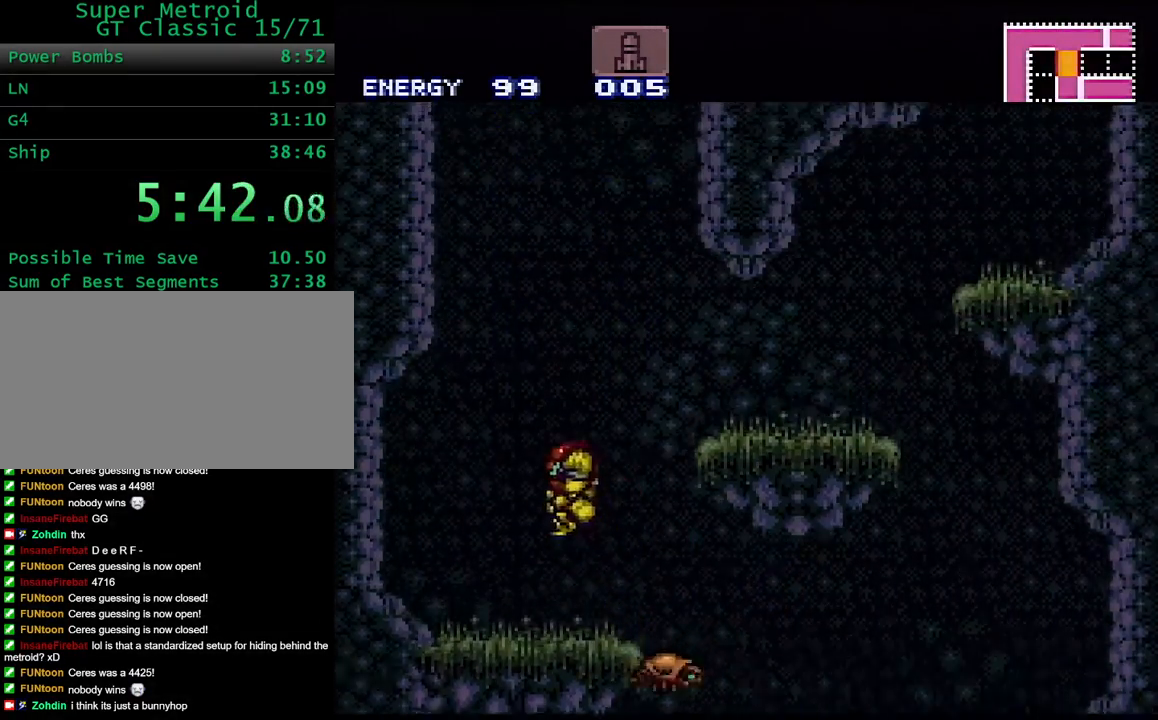
{"buttons": ["B", "DPAD_RIGHT"], "events": [[233, "B", "up"], [283, "DPAD_LEFT", "up"], [350, "DPAD_RIGHT", "down"], [450, "B", "down"]]}
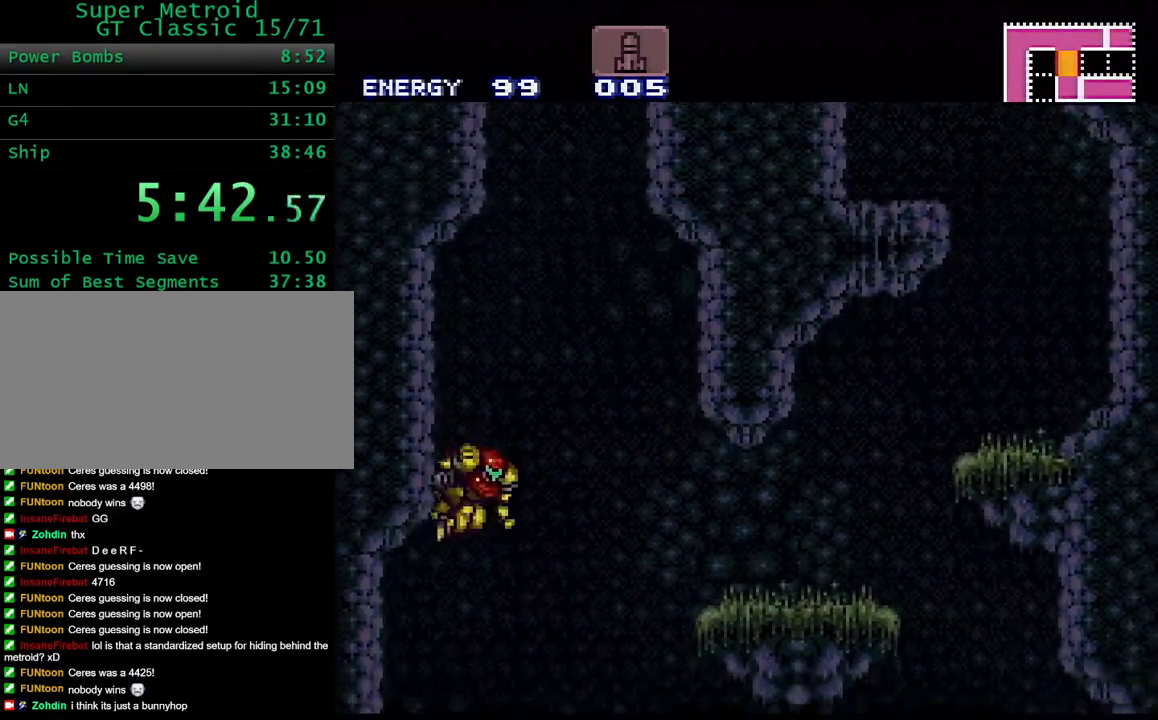
{"buttons": ["DPAD_RIGHT"], "events": [[83, "DPAD_RIGHT", "up"], [233, "DPAD_LEFT", "down"], [417, "DPAD_LEFT", "up"], [467, "DPAD_RIGHT", "down"], [500, "B", "up"]]}
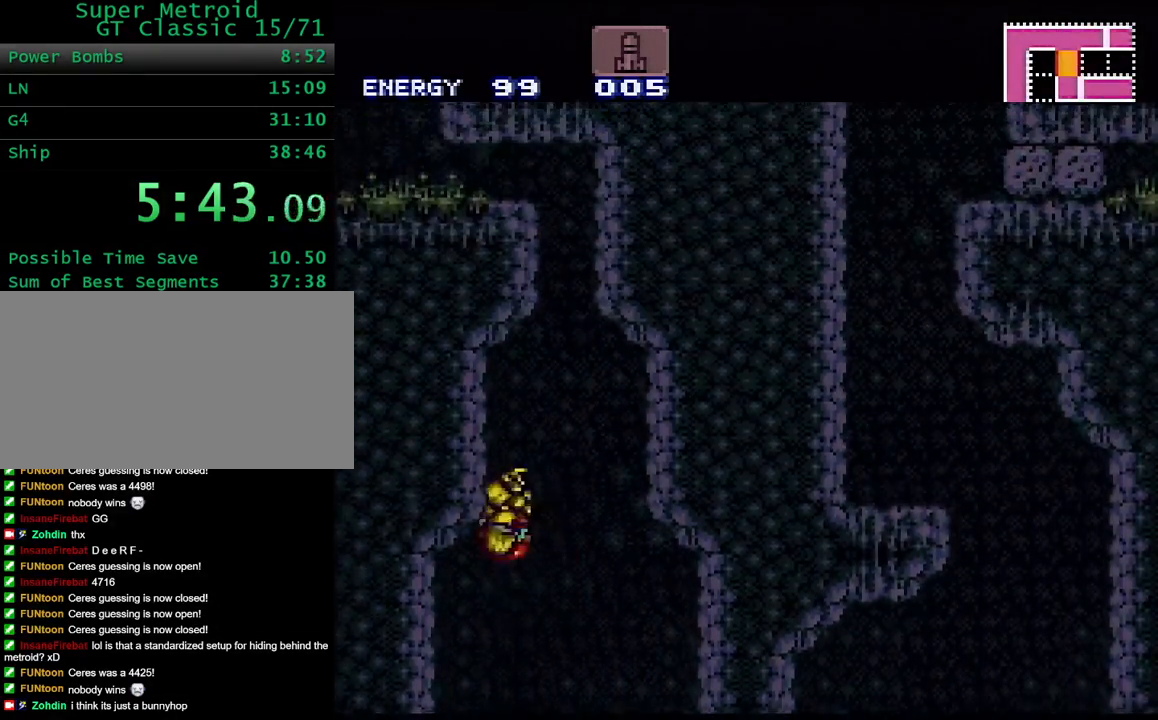
{"buttons": ["B", "DPAD_DOWN"], "events": [[100, "B", "down"], [300, "DPAD_RIGHT", "up"], [367, "DPAD_LEFT", "down"], [433, "DPAD_DOWN", "down"], [483, "DPAD_LEFT", "up"]]}
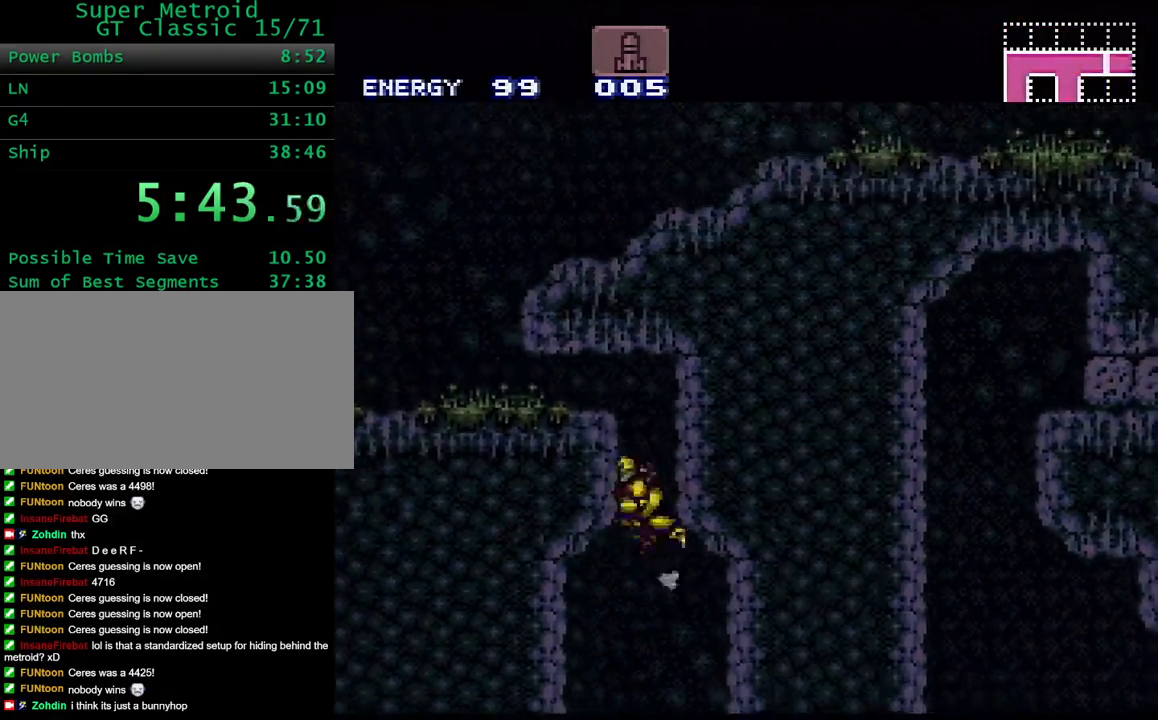
{"buttons": ["Y", "DPAD_LEFT"], "events": [[100, "DPAD_LEFT", "down"], [133, "DPAD_DOWN", "up"], [267, "B", "up"], [400, "Y", "down"]]}
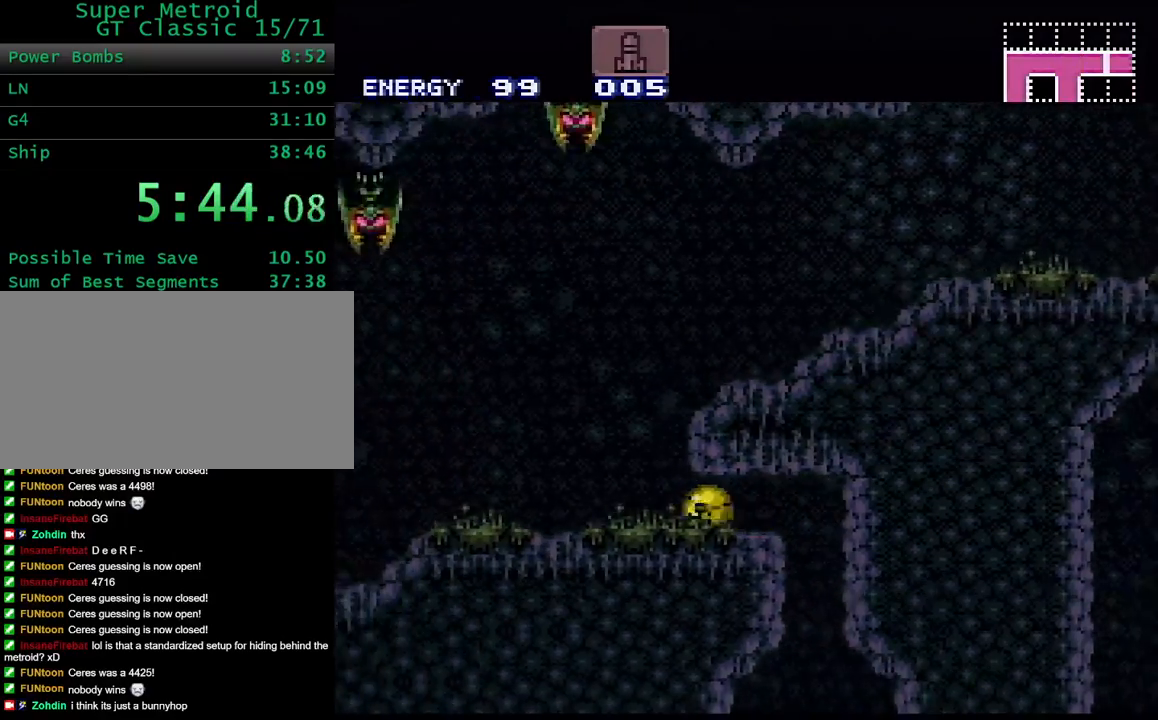
{"buttons": ["Y", "DPAD_LEFT"], "events": [[33, "B", "down"], [183, "B", "up"], [300, "L1", "down"], [300, "R1", "down"], [383, "R1", "up"], [400, "L1", "up"]]}